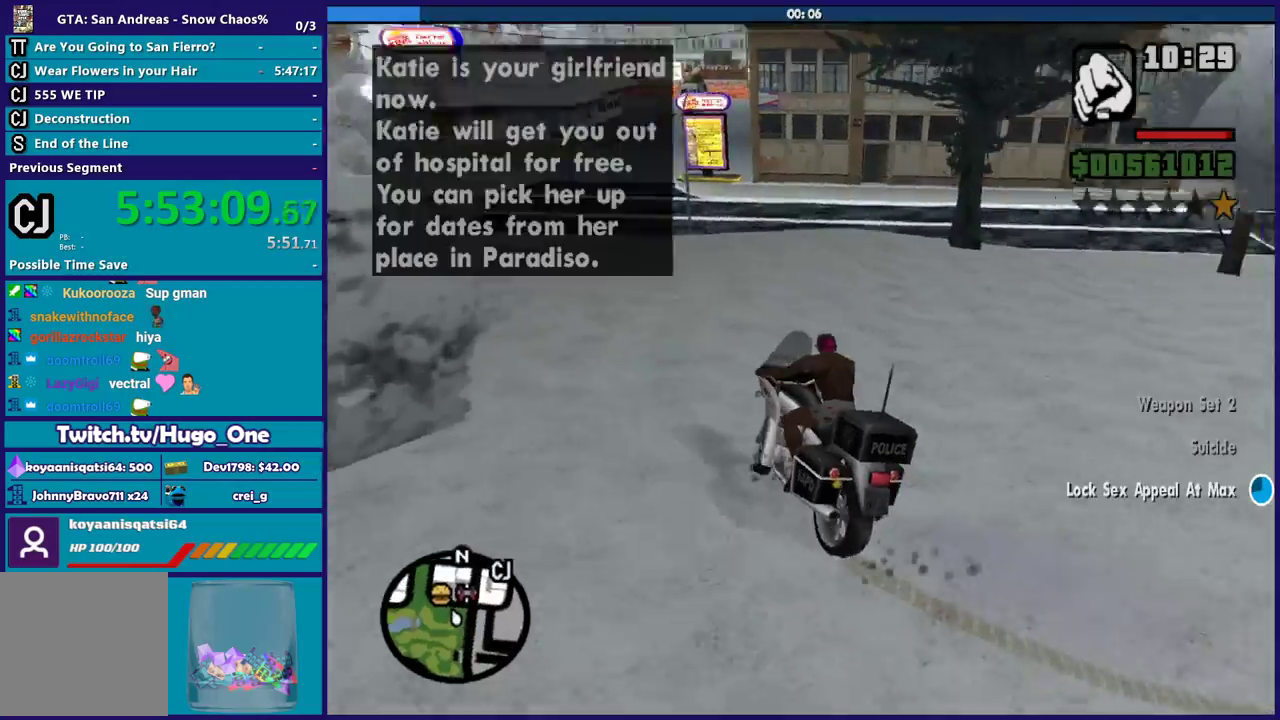
Gameplay with a controller (Xbox layout); each line is a JSON object with the inputs held at the frame after it. "events" lists button and stick changes between this image and that frame as [ms after this image, input, new state], when the widget could be followed in between.
{"buttons": [], "left_stick": "right", "right_stick": "down-right"}
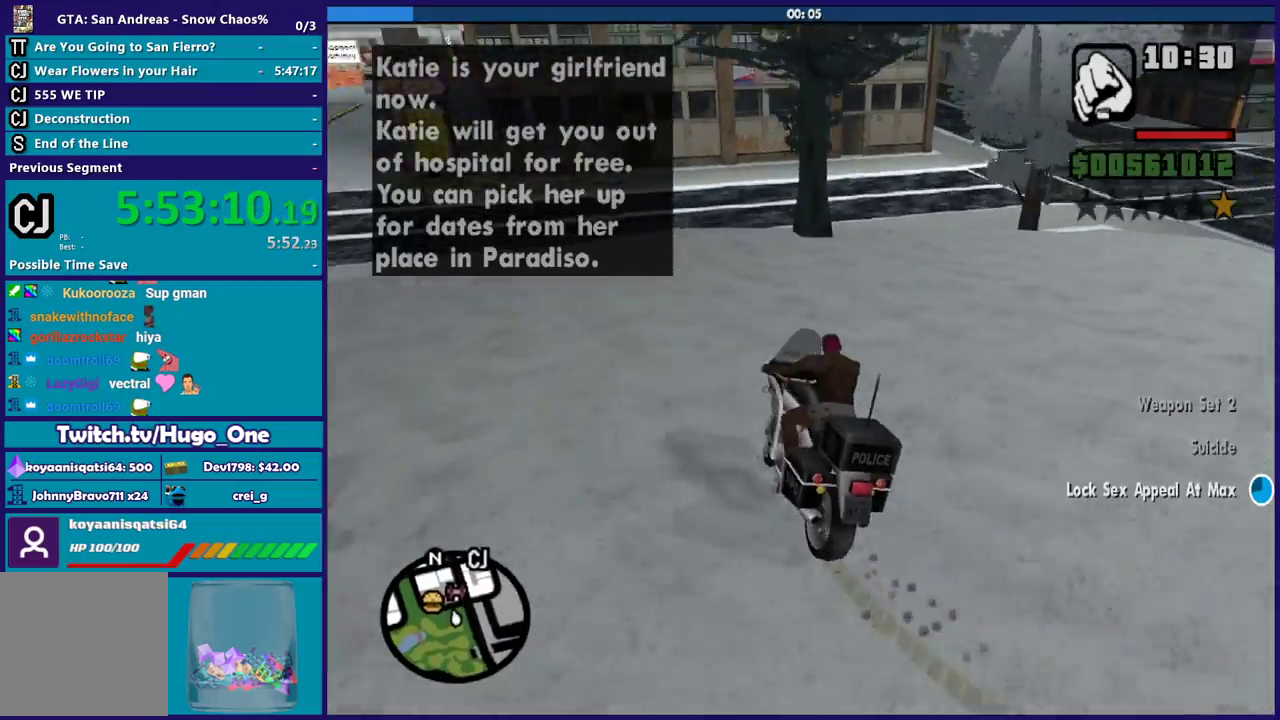
{"buttons": ["R2"], "left_stick": "right", "right_stick": "up-right"}
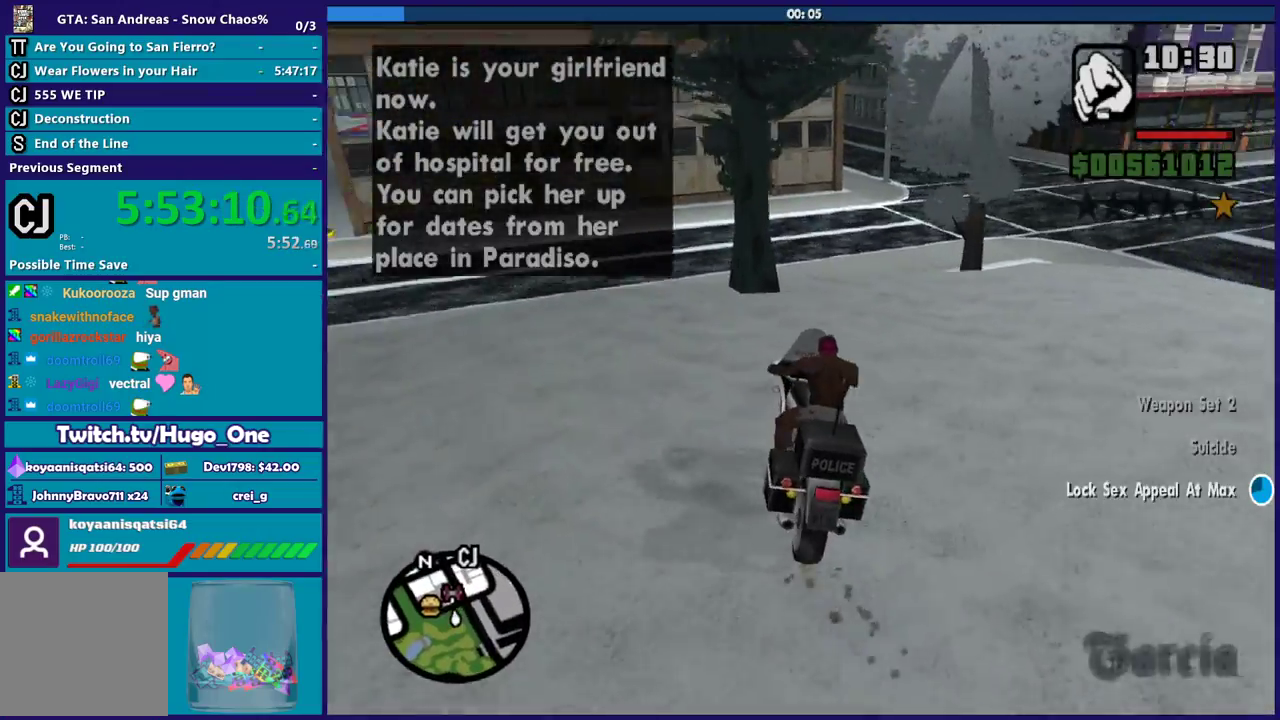
{"buttons": [], "left_stick": "right", "right_stick": "down-right"}
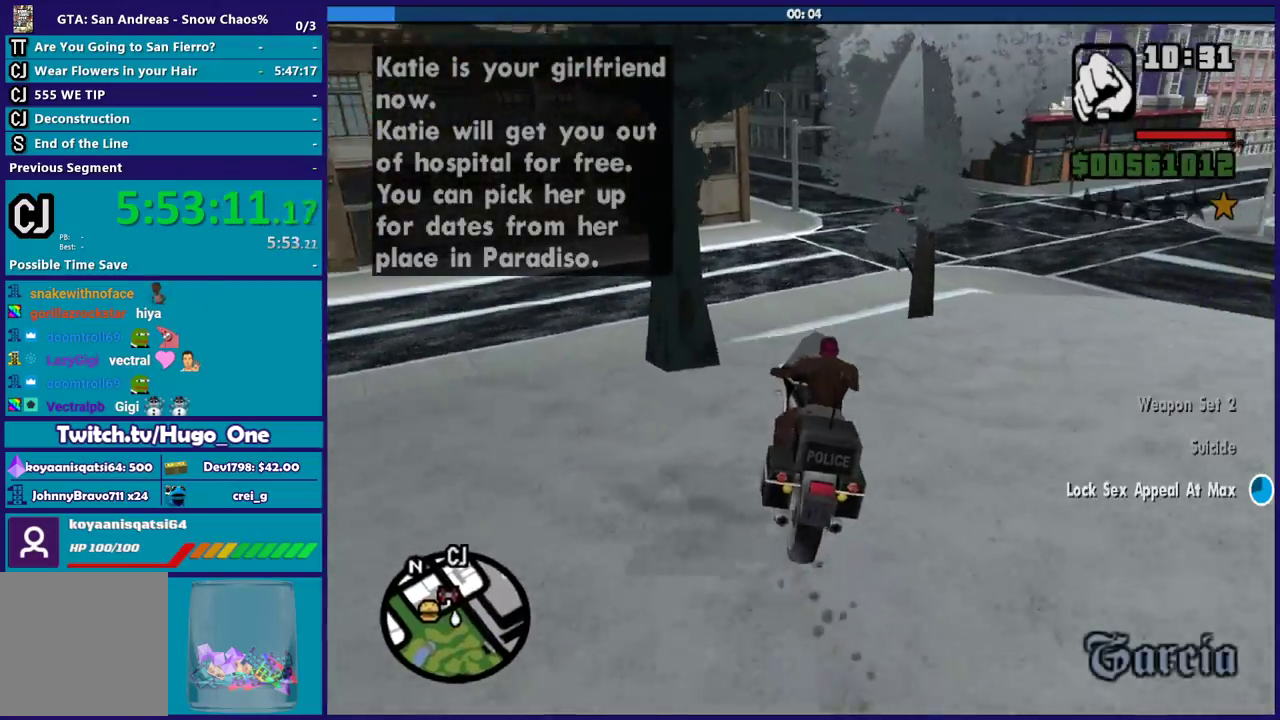
{"buttons": ["R2"], "left_stick": "right", "right_stick": "center"}
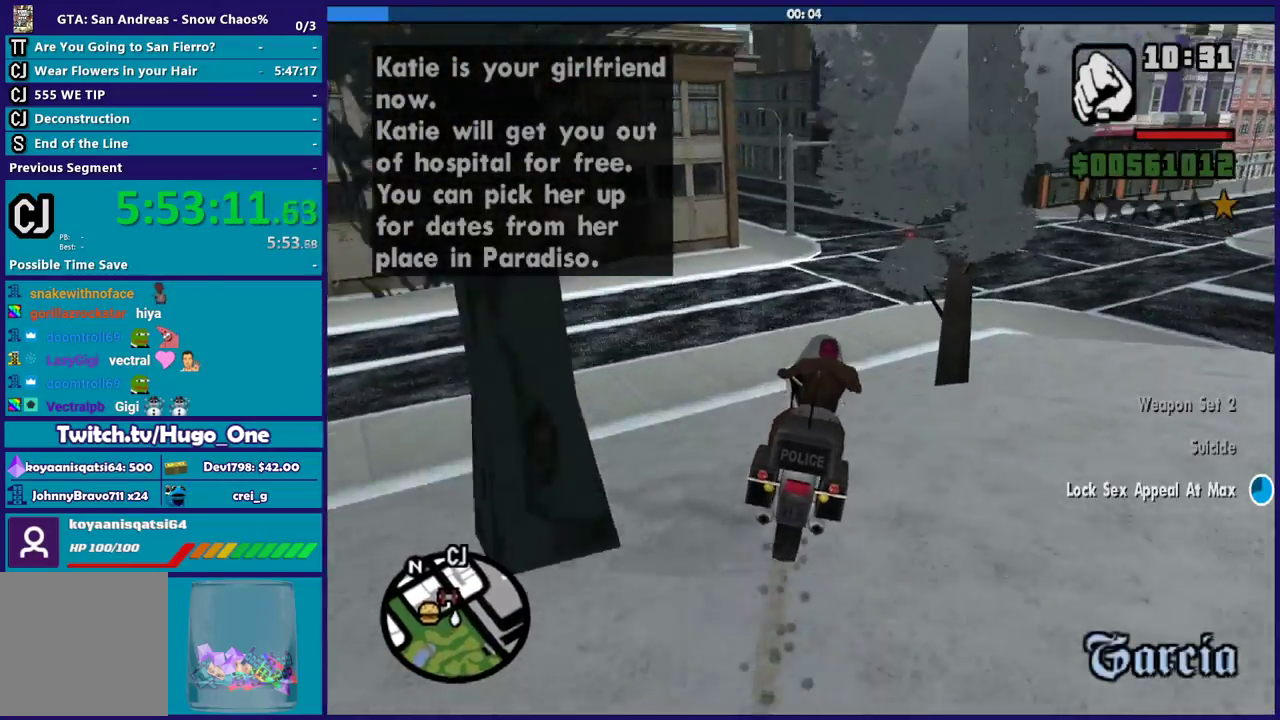
{"buttons": ["R2"], "left_stick": "right", "right_stick": "right", "events": [[167, "R2", "up"], [200, "right_stick", "down-right"], [433, "R2", "down"], [433, "right_stick", "right"]]}
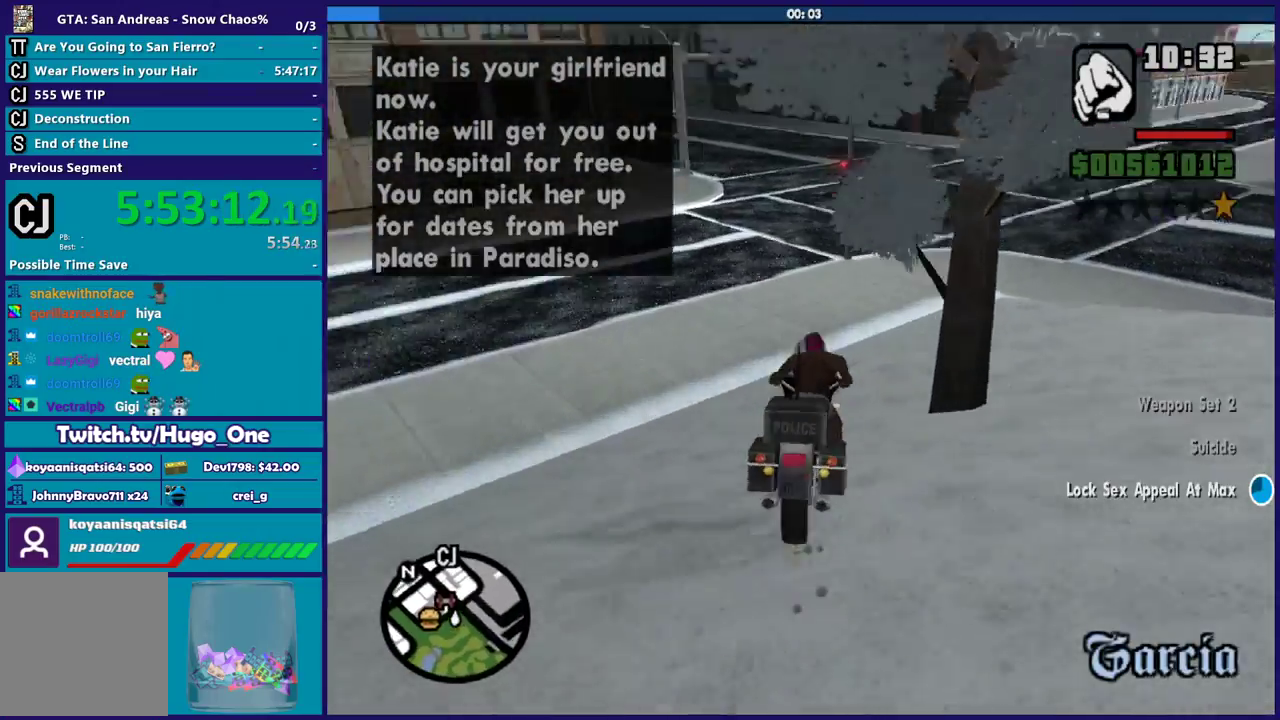
{"buttons": [], "left_stick": "right", "right_stick": "down-right", "events": [[100, "right_stick", "down-right"], [167, "R2", "up"]]}
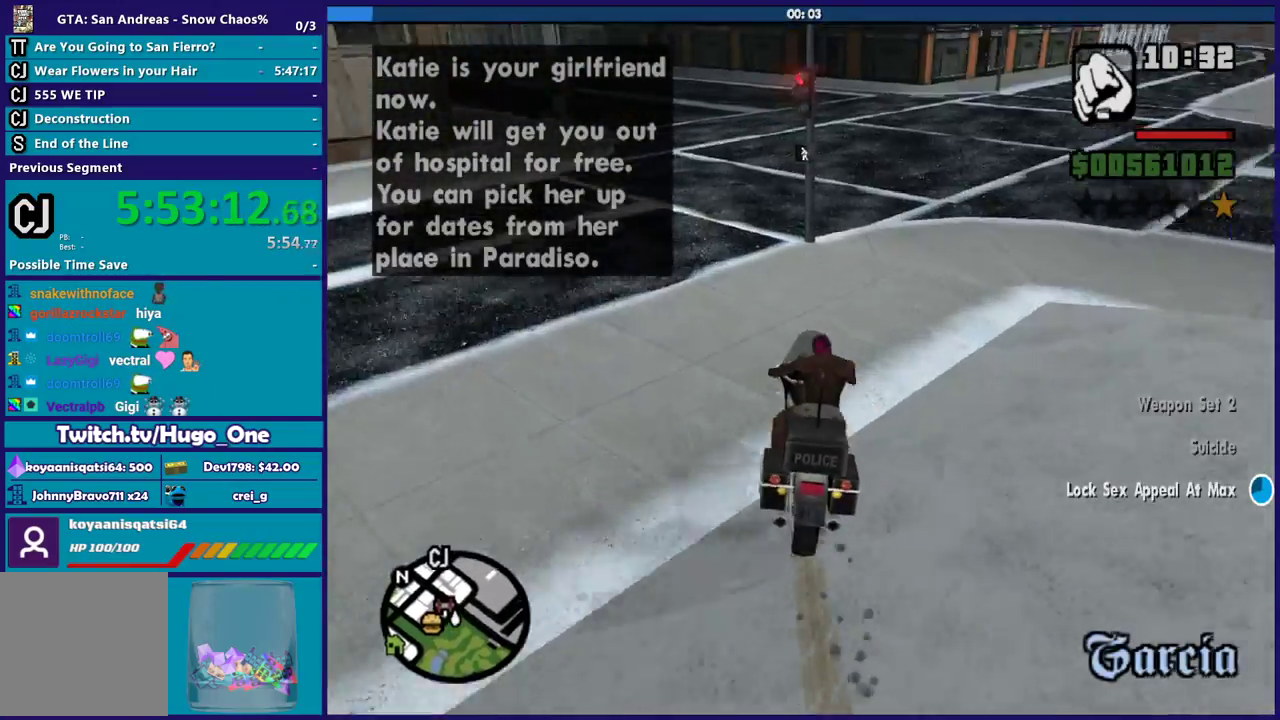
{"buttons": [], "left_stick": "right", "right_stick": "down", "events": [[167, "right_stick", "down"], [267, "right_stick", "down-right"], [400, "right_stick", "down"]]}
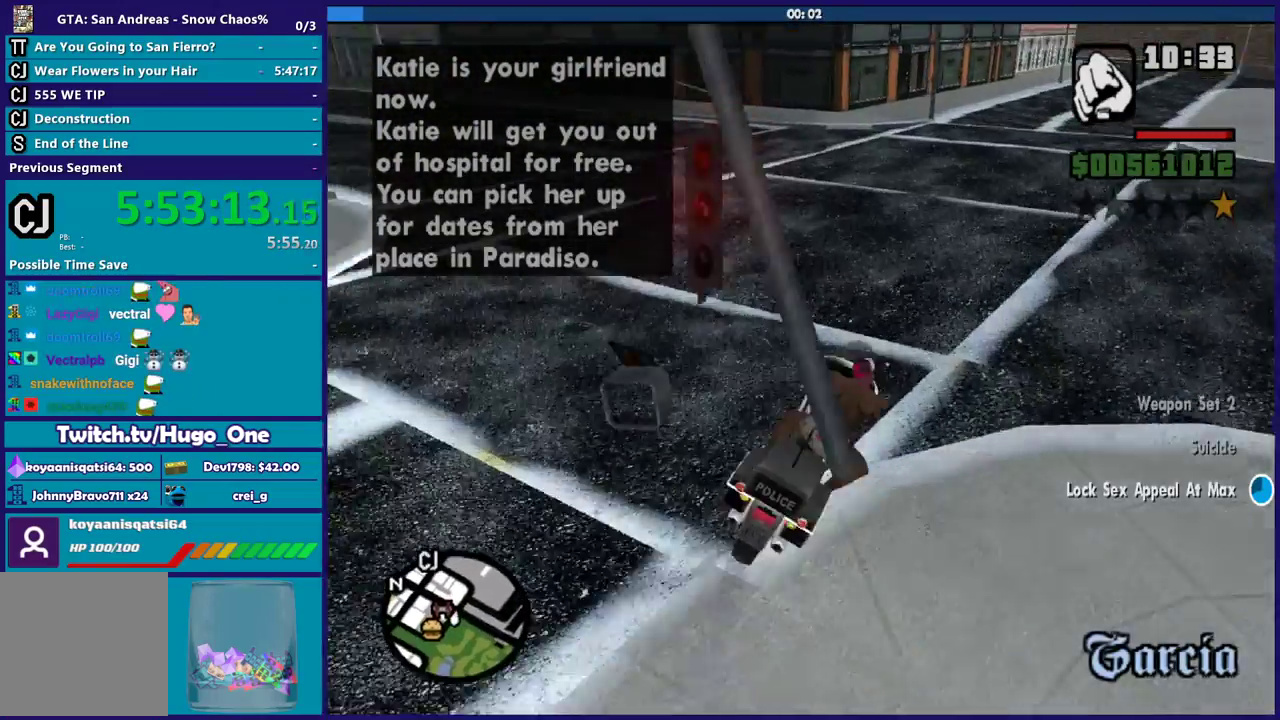
{"buttons": ["R2"], "left_stick": "left", "right_stick": "up-right", "events": [[34, "right_stick", "center"], [100, "right_stick", "right"], [334, "left_stick", "left"], [367, "R2", "down"], [367, "right_stick", "up-right"]]}
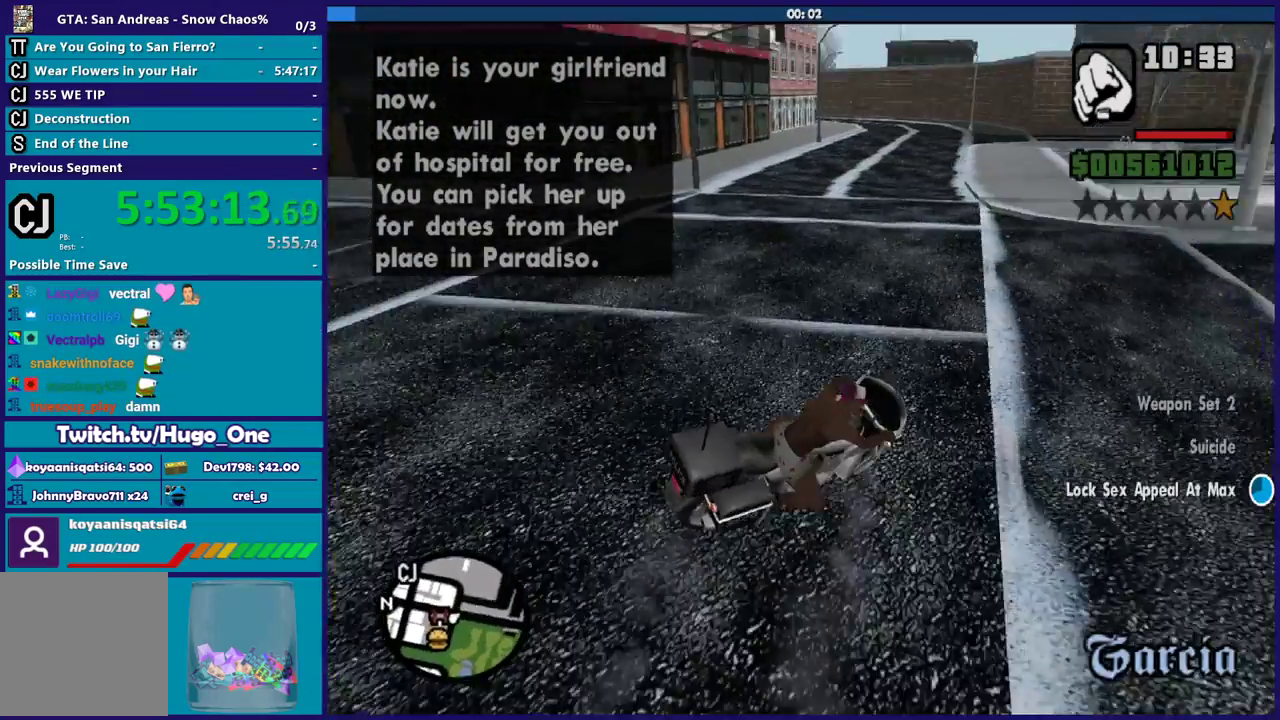
{"buttons": [], "left_stick": "left", "right_stick": "center", "events": [[200, "R2", "up"], [267, "right_stick", "down-right"], [433, "right_stick", "center"]]}
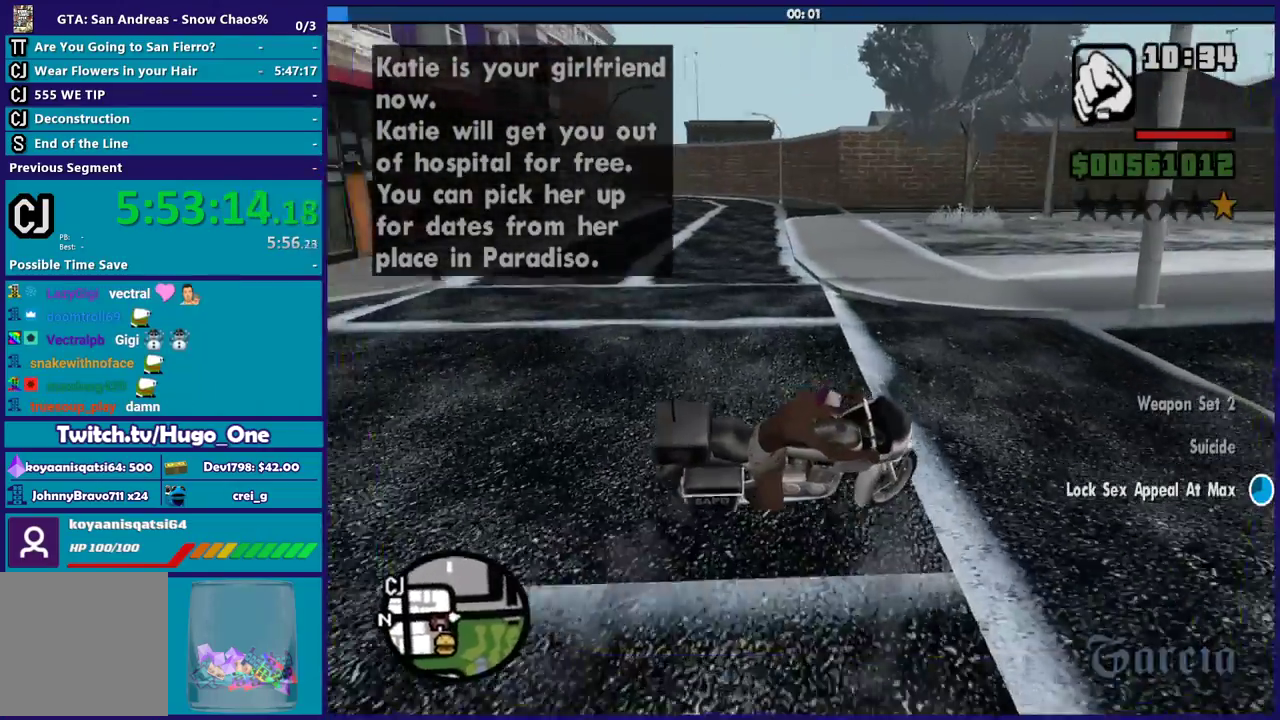
{"buttons": ["R2"], "left_stick": "right", "right_stick": "right", "events": [[200, "left_stick", "down-right"], [267, "right_stick", "down-right"], [334, "left_stick", "right"], [367, "R2", "down"], [401, "right_stick", "right"]]}
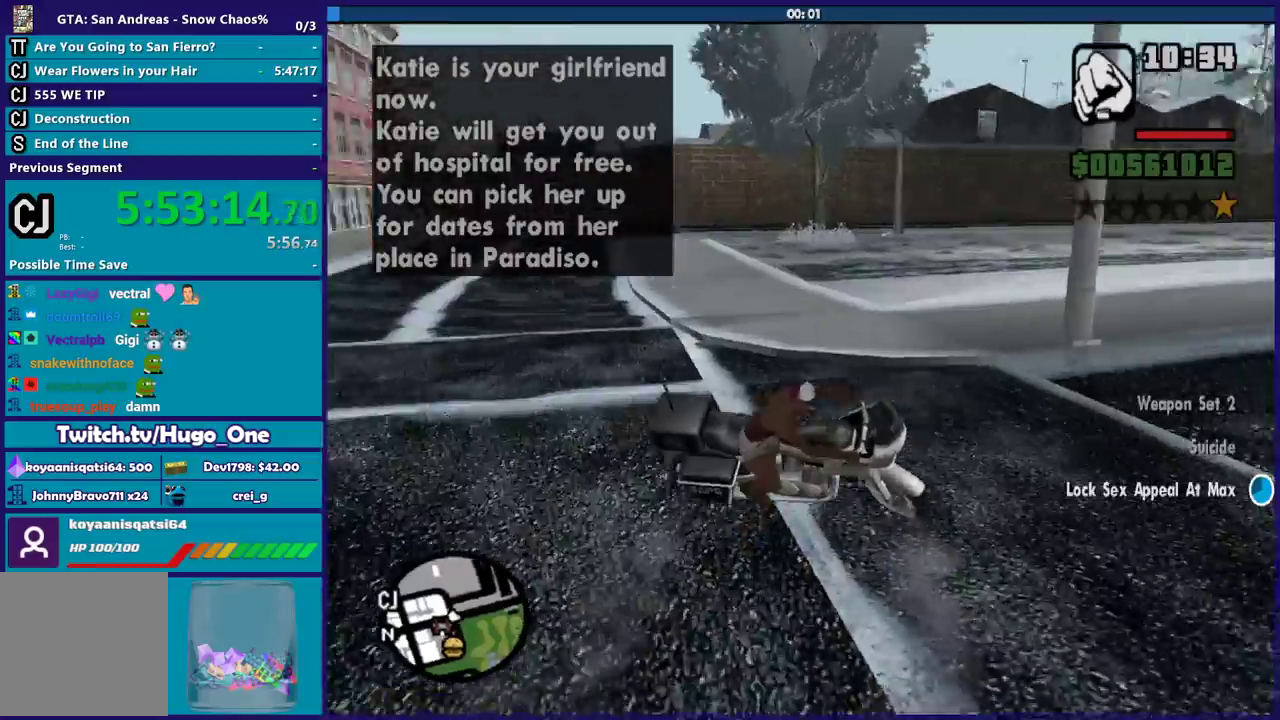
{"buttons": ["R2"], "left_stick": "right", "right_stick": "right", "events": []}
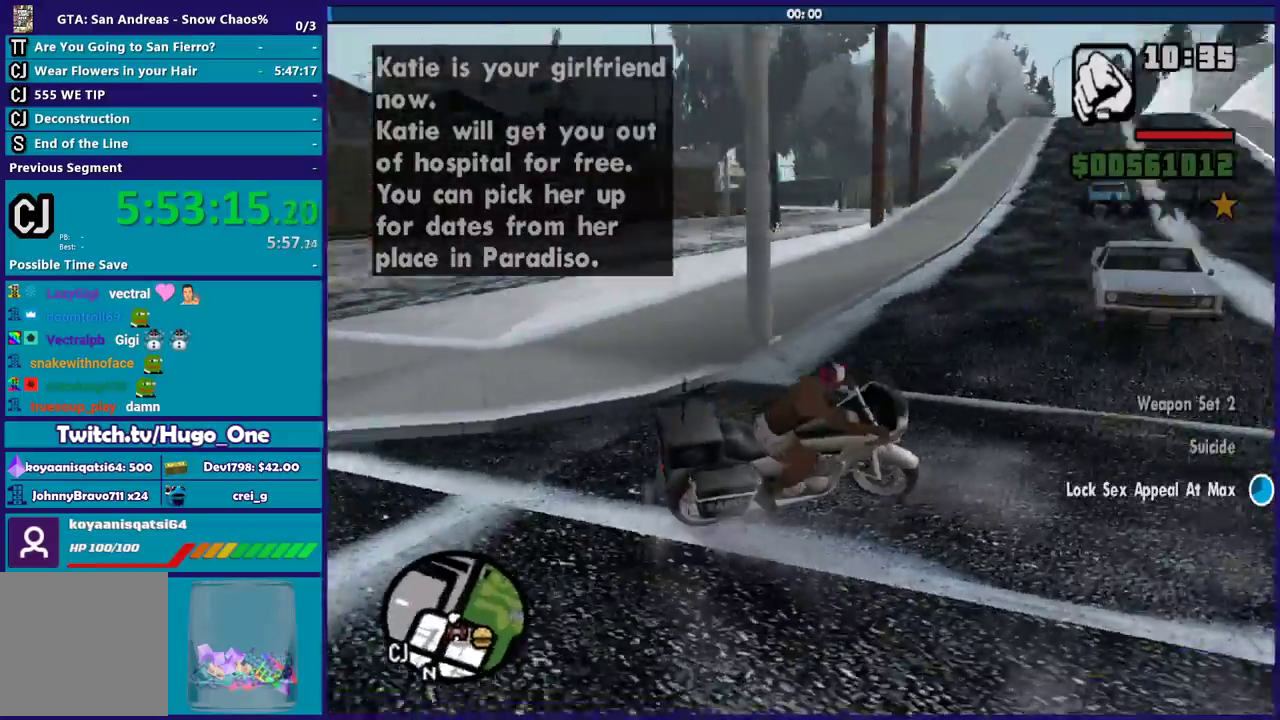
{"buttons": ["R2"], "left_stick": "right", "right_stick": "right", "events": []}
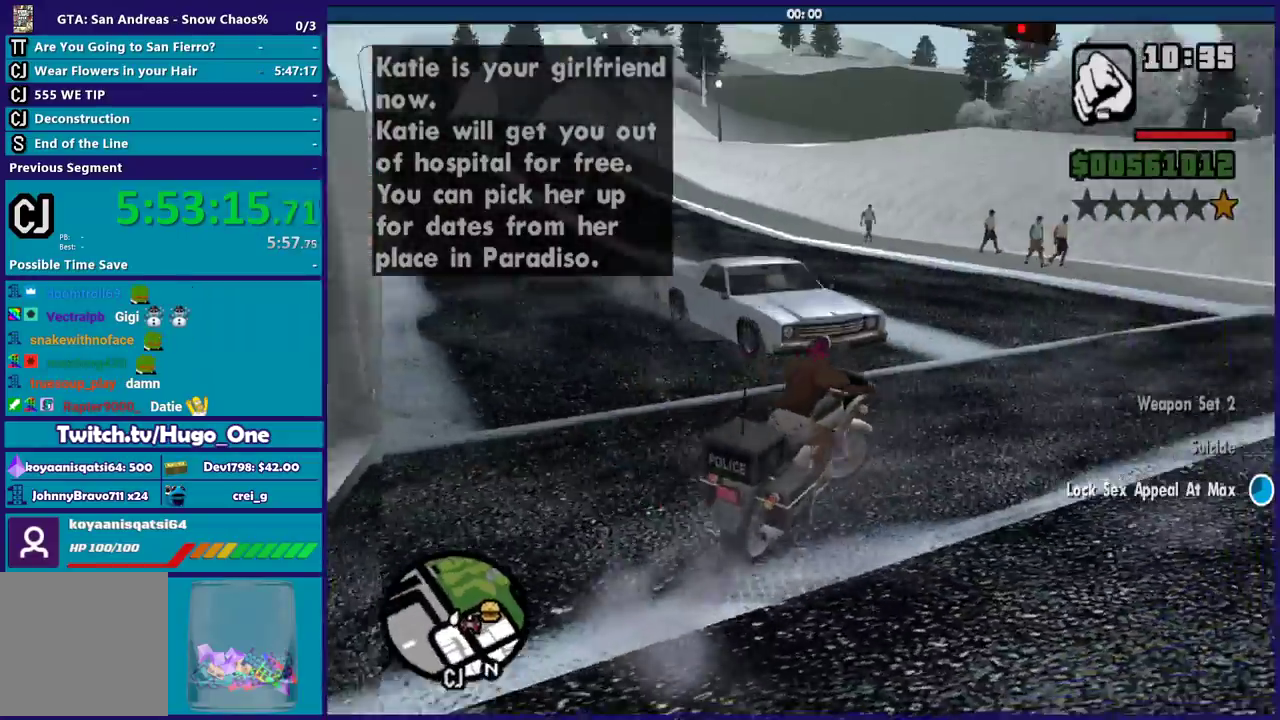
{"buttons": ["R2"], "left_stick": "right", "right_stick": "right", "events": []}
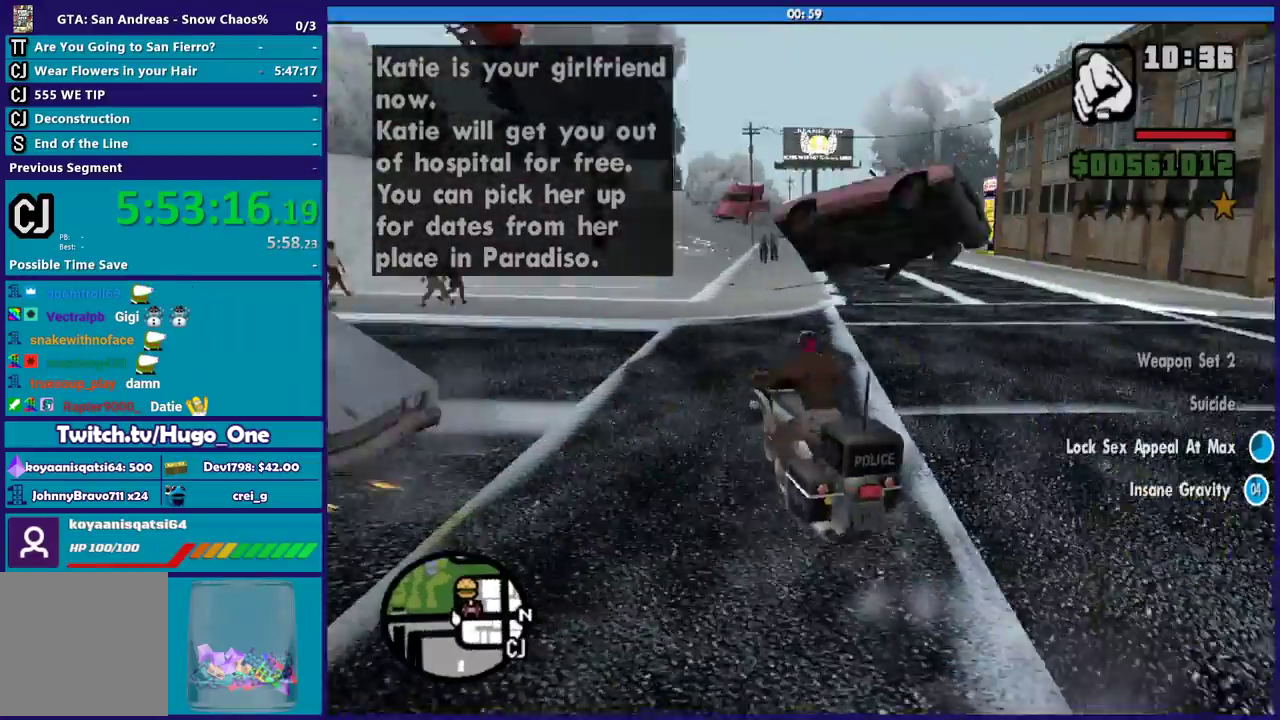
{"buttons": [], "left_stick": "right", "right_stick": "down-right", "events": [[334, "right_stick", "down-right"], [501, "R2", "up"]]}
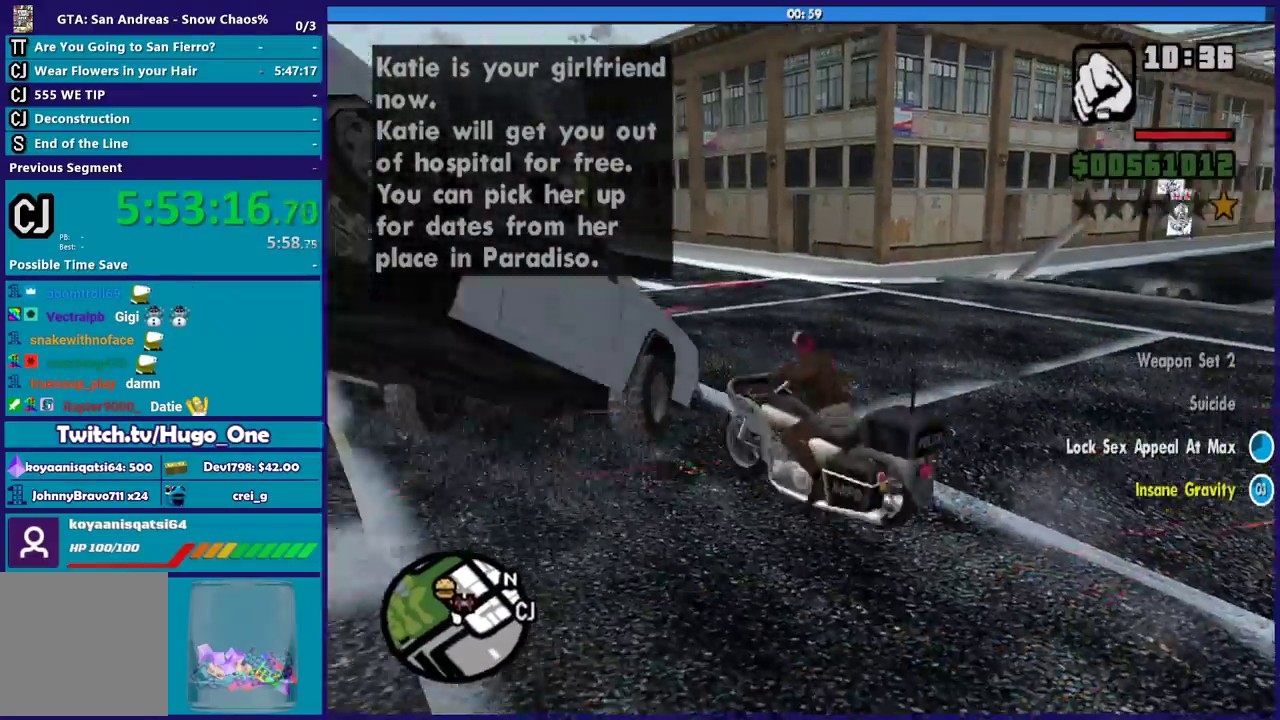
{"buttons": [], "left_stick": "right", "right_stick": "down-right", "events": []}
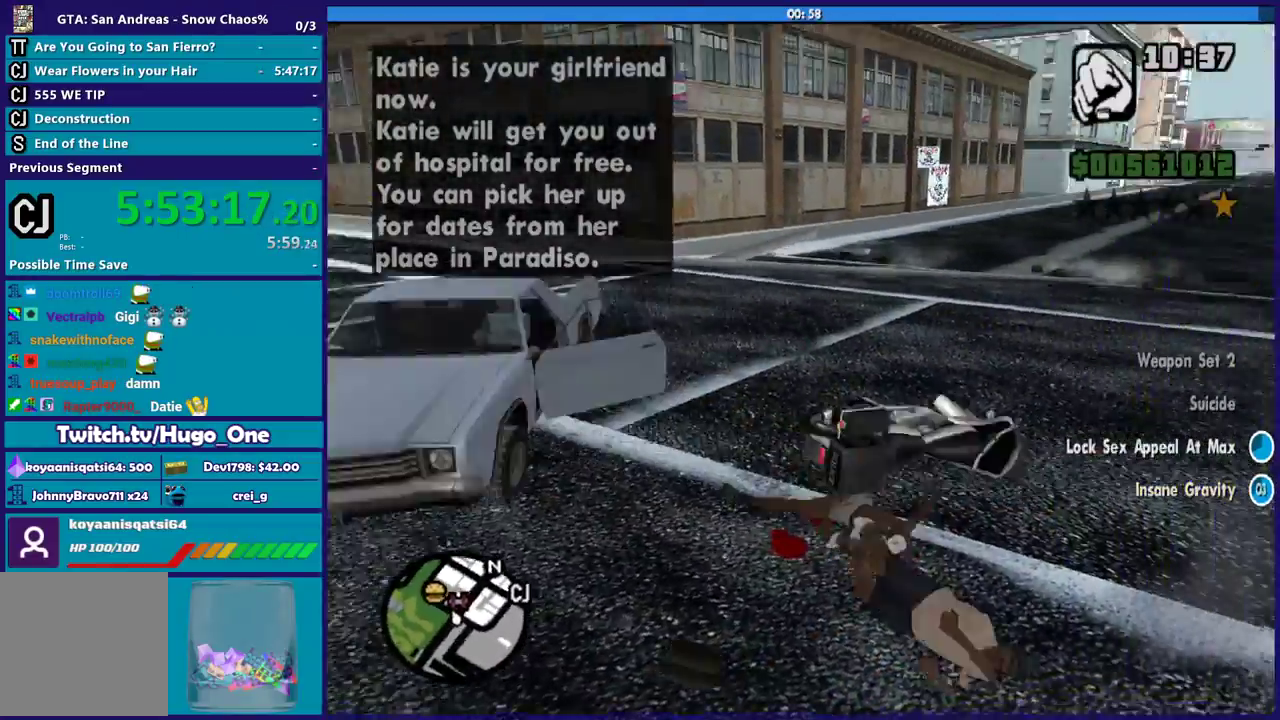
{"buttons": [], "left_stick": "center", "right_stick": "center", "events": [[234, "right_stick", "down"], [300, "right_stick", "center"], [367, "left_stick", "center"]]}